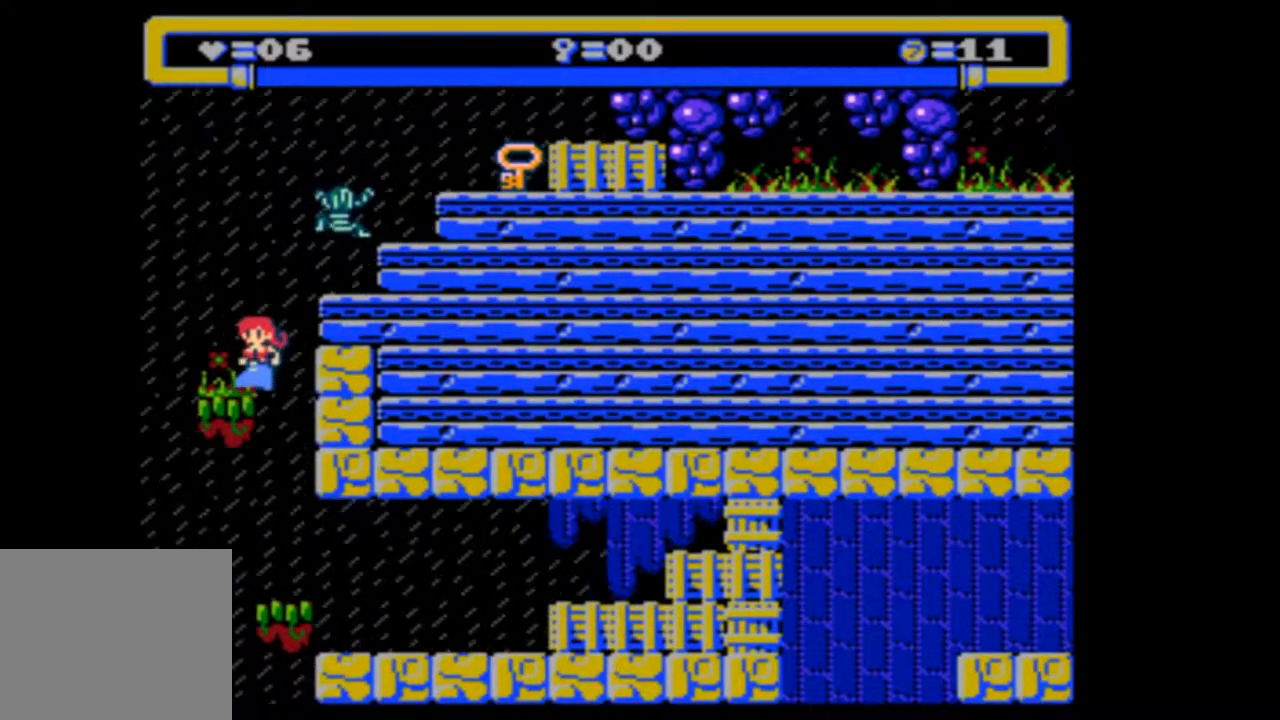
Gameplay with a controller (PlayStation layout); each line is a JSON object with the inputs held at the frame after it. "events" lists button and stick changes between this image and that frame as [ms after this image, input, new state], when the widget could be followed in between. Not read: L3 R3 left_stick right_stick.
{"buttons": ["DPAD_RIGHT"], "events": [[400, "DPAD_RIGHT", "down"]]}
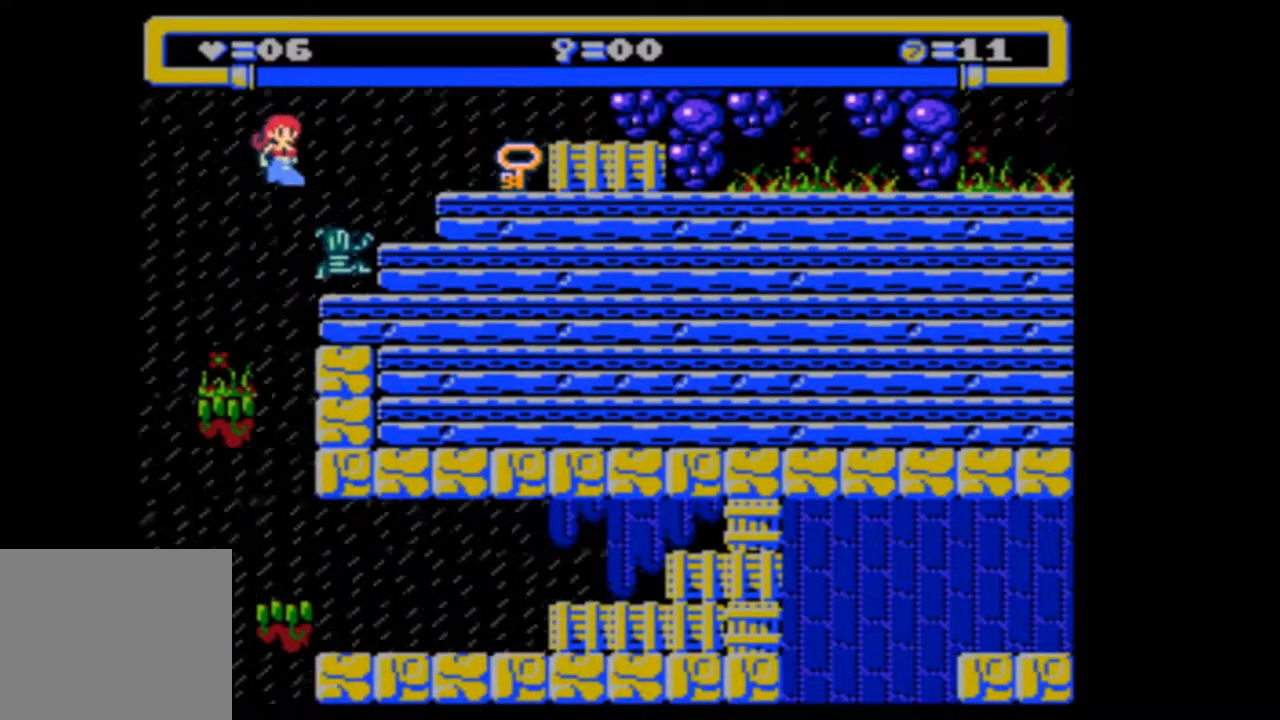
{"buttons": ["DPAD_RIGHT"], "events": [[100, "DPAD_RIGHT", "up"], [400, "DPAD_RIGHT", "down"]]}
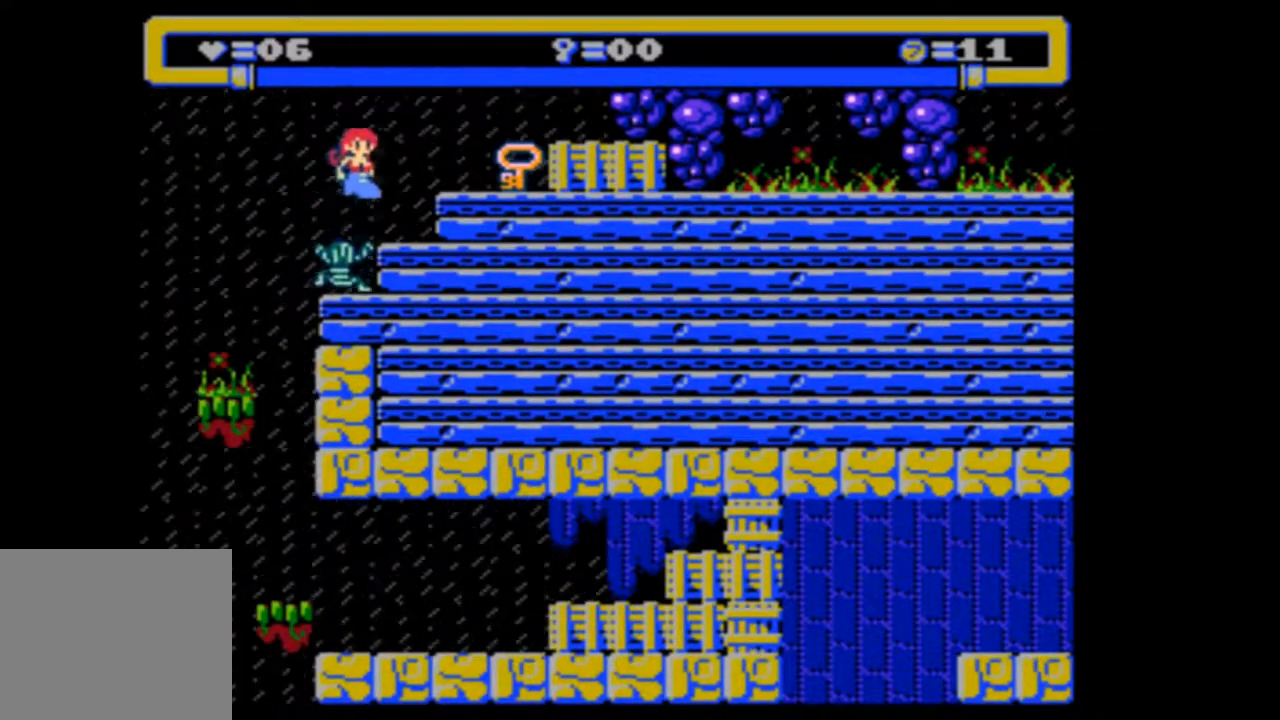
{"buttons": [], "events": [[367, "DPAD_RIGHT", "up"]]}
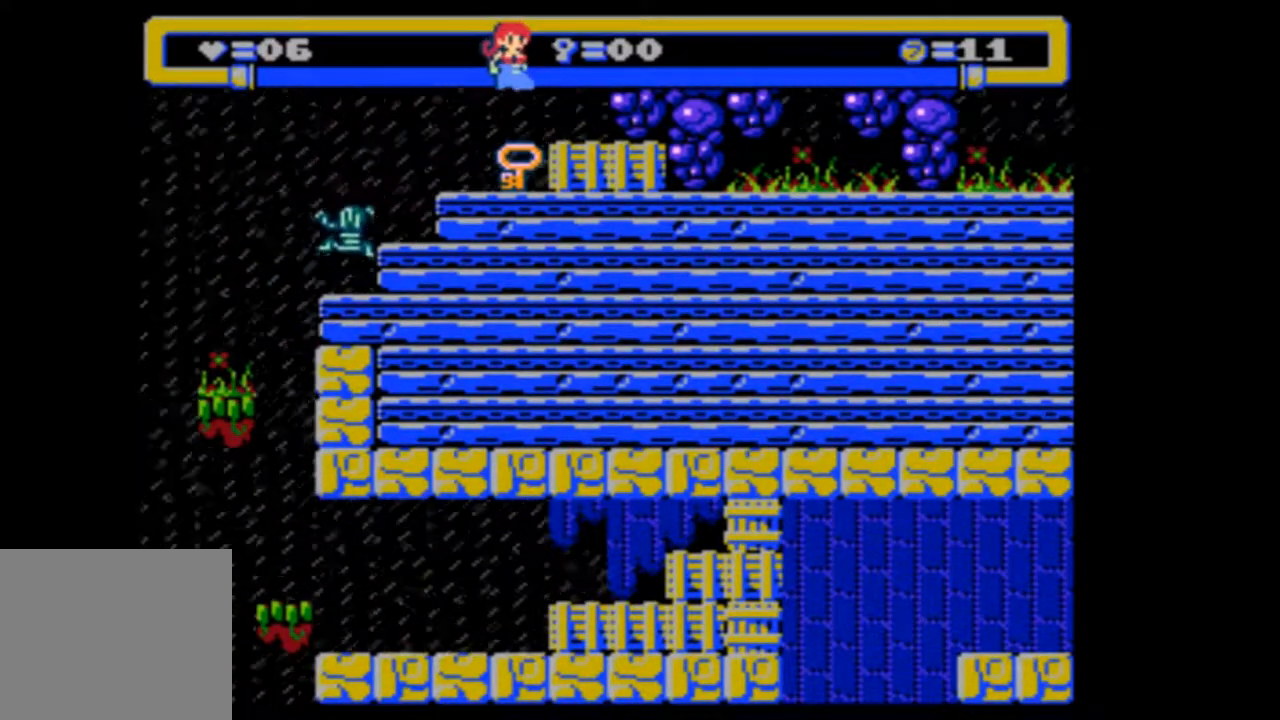
{"buttons": ["DPAD_LEFT"], "events": [[133, "DPAD_LEFT", "down"]]}
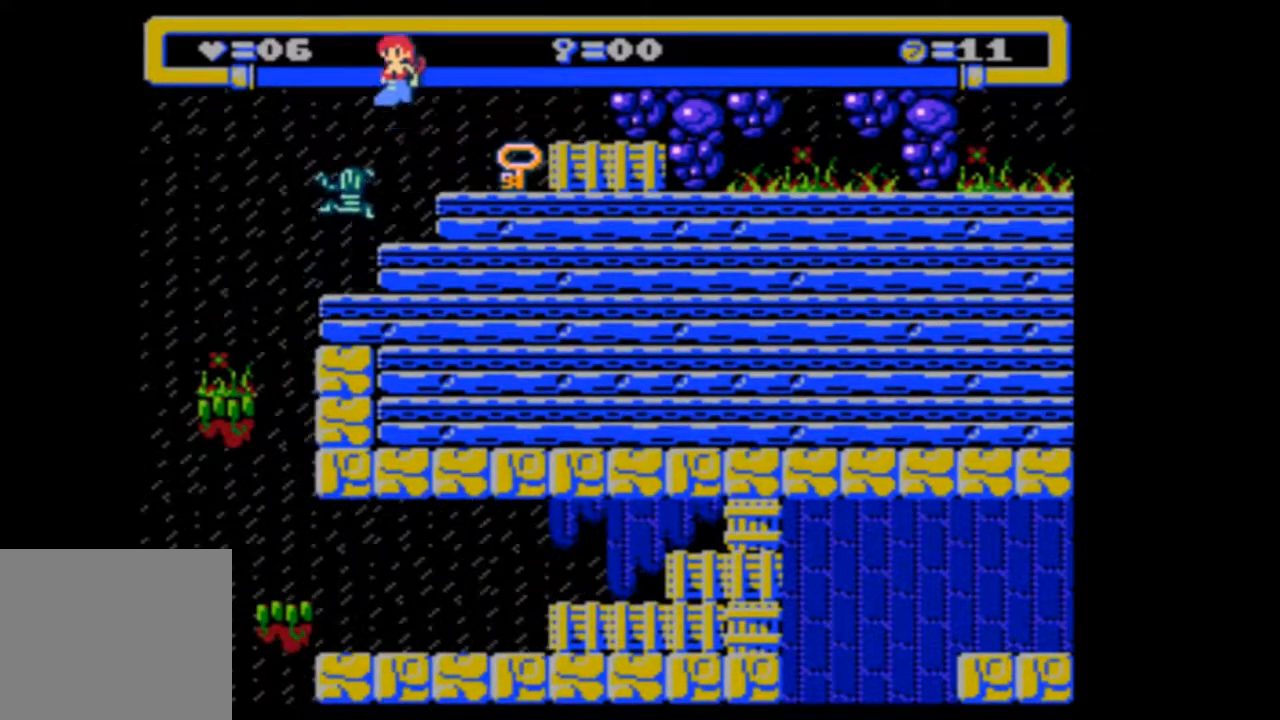
{"buttons": ["DPAD_RIGHT"], "events": [[33, "DPAD_LEFT", "up"], [167, "DPAD_RIGHT", "down"]]}
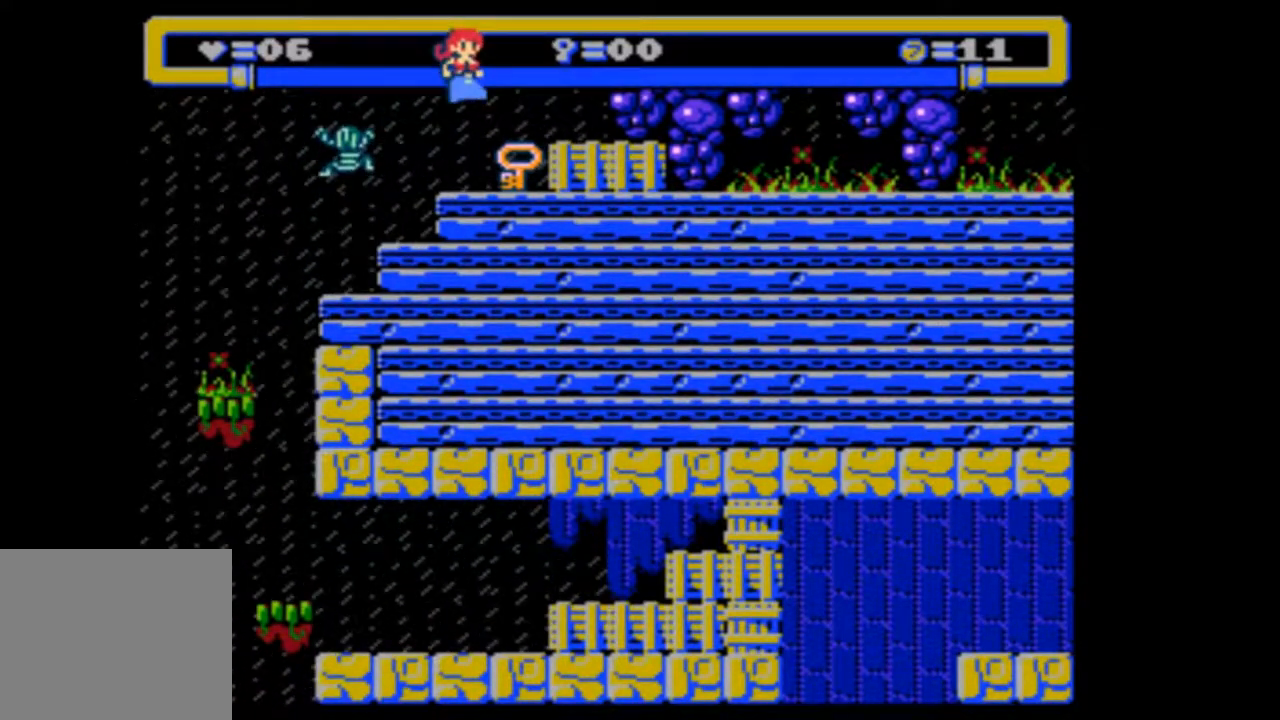
{"buttons": [], "events": [[133, "DPAD_RIGHT", "up"]]}
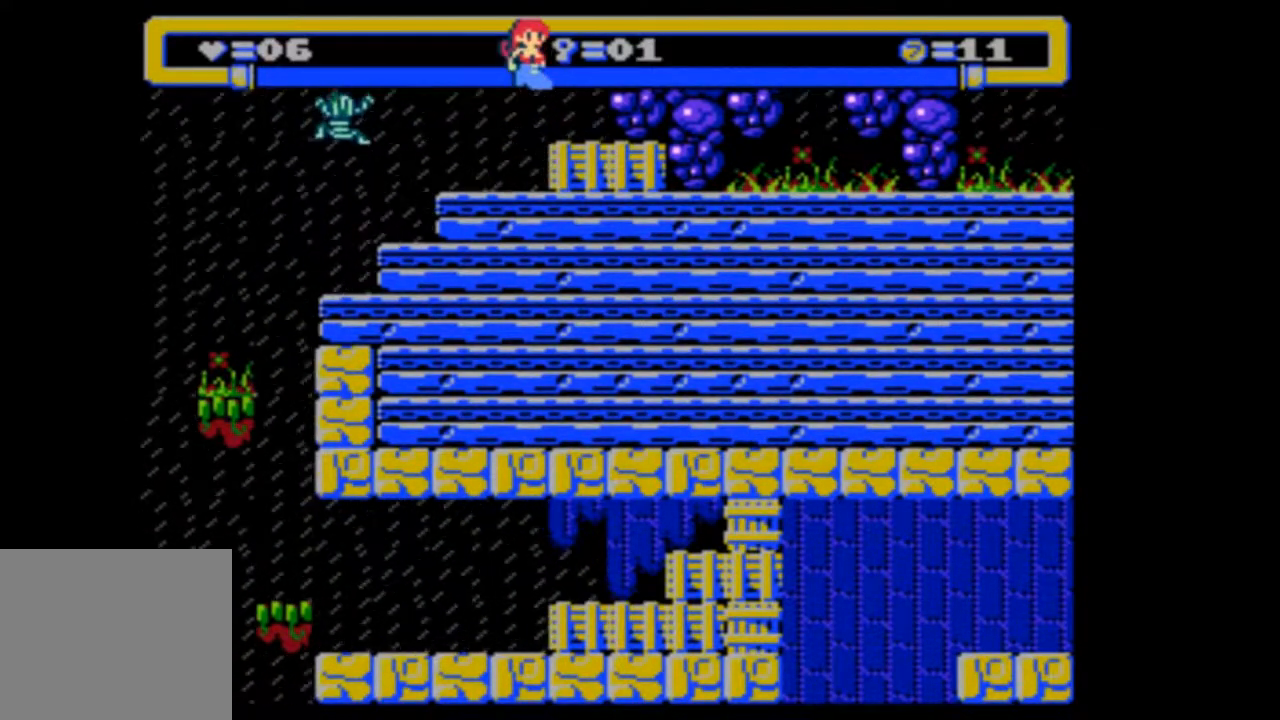
{"buttons": [], "events": [[267, "DPAD_LEFT", "down"], [500, "DPAD_LEFT", "up"]]}
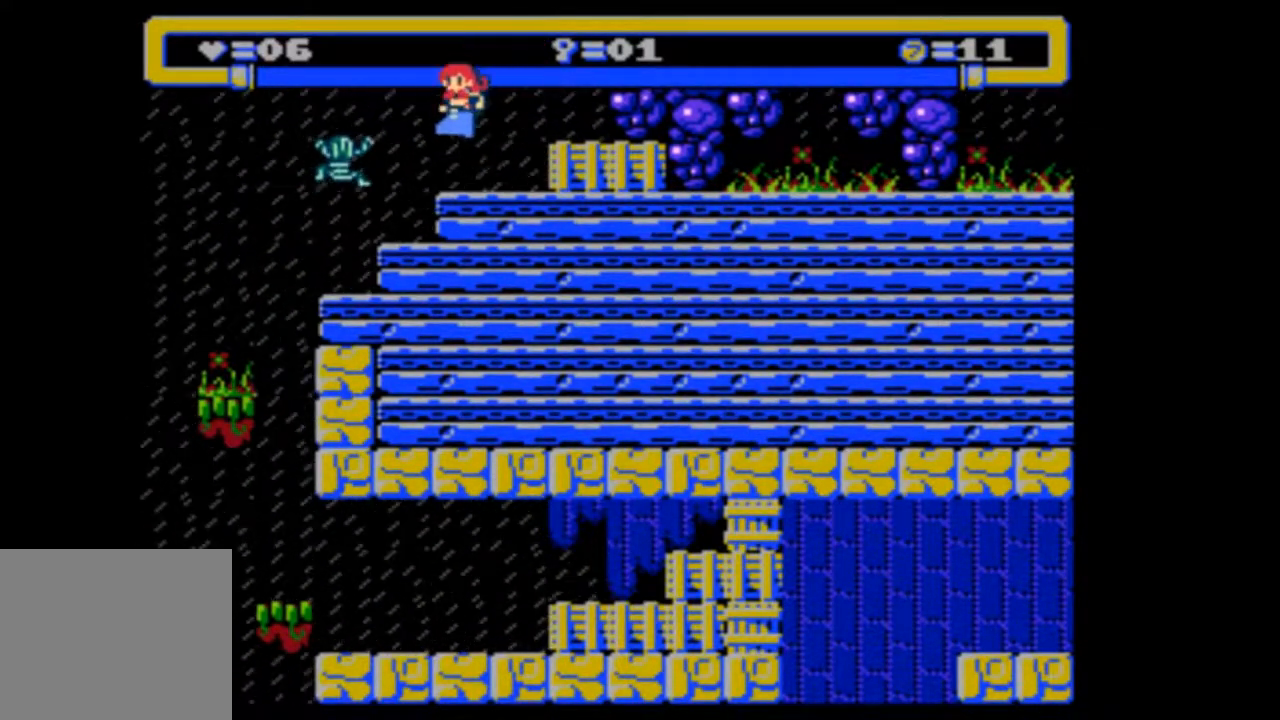
{"buttons": [], "events": [[233, "DPAD_LEFT", "down"], [367, "DPAD_LEFT", "up"]]}
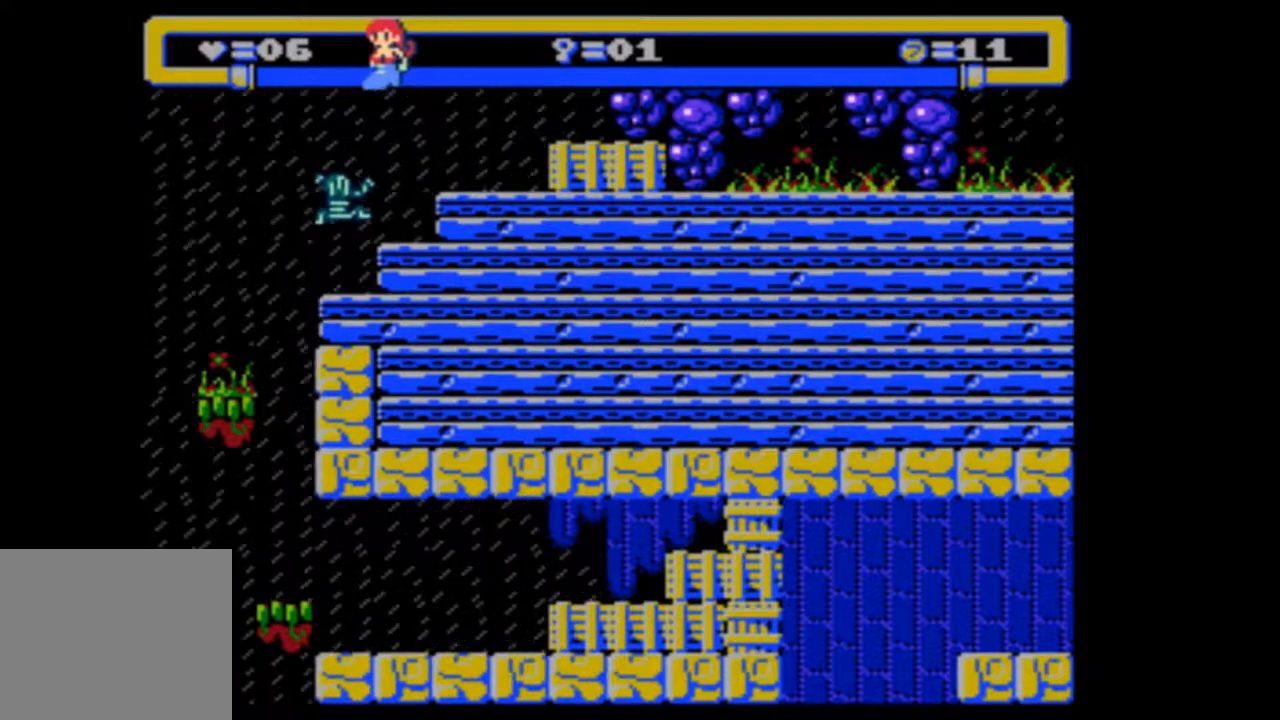
{"buttons": ["DPAD_LEFT"], "events": [[33, "DPAD_LEFT", "down"], [167, "DPAD_LEFT", "up"], [400, "DPAD_LEFT", "down"]]}
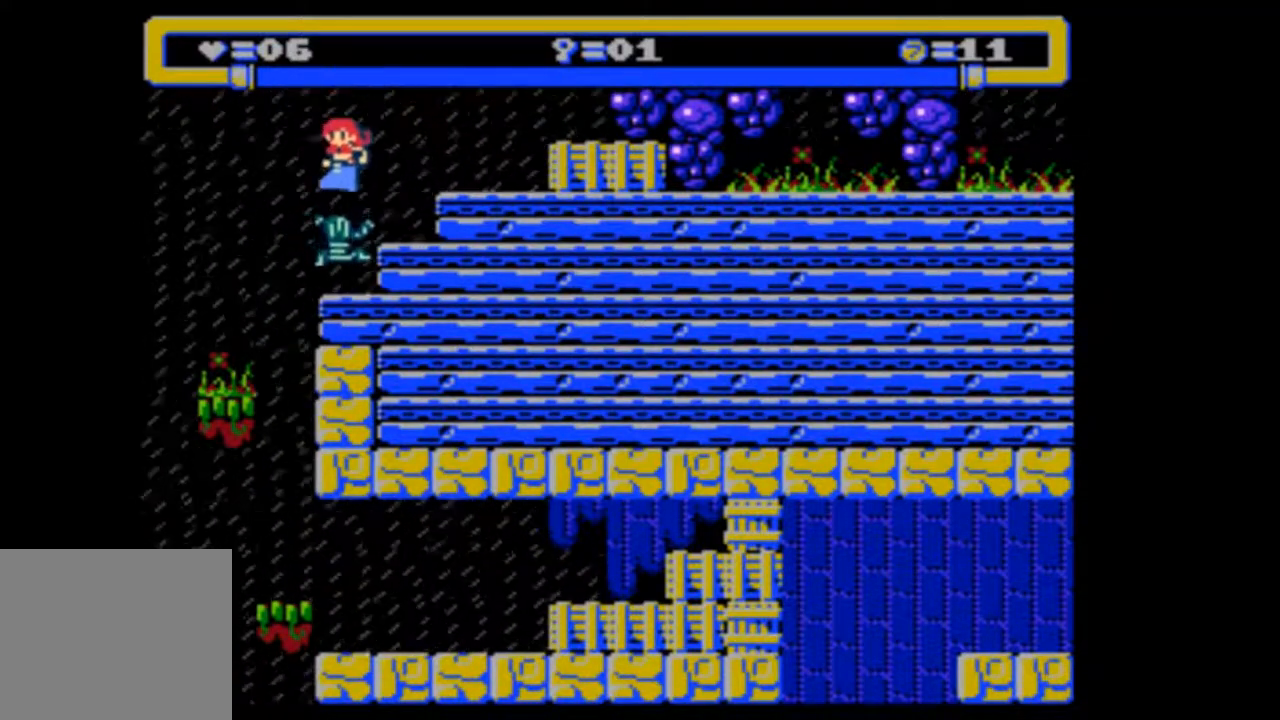
{"buttons": ["DPAD_LEFT"], "events": []}
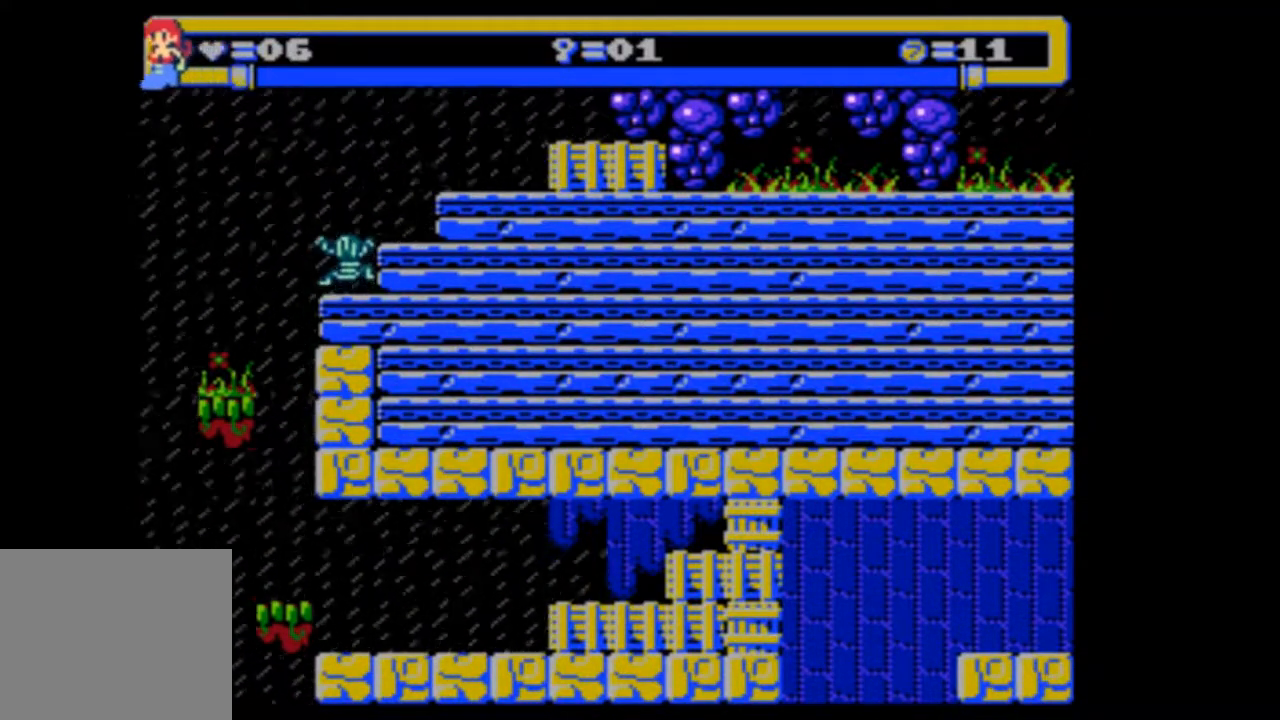
{"buttons": [], "events": [[200, "DPAD_LEFT", "up"], [300, "DPAD_LEFT", "down"], [500, "DPAD_LEFT", "up"]]}
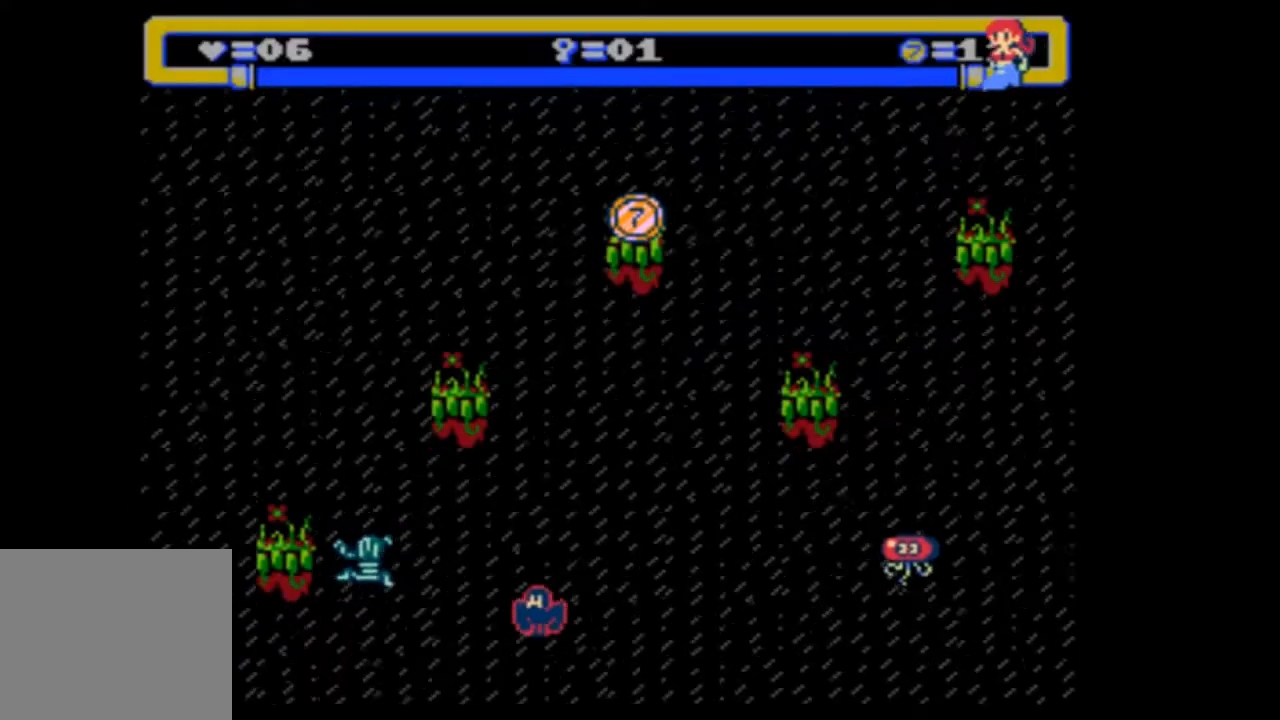
{"buttons": [], "events": [[67, "DPAD_LEFT", "down"], [233, "DPAD_LEFT", "up"]]}
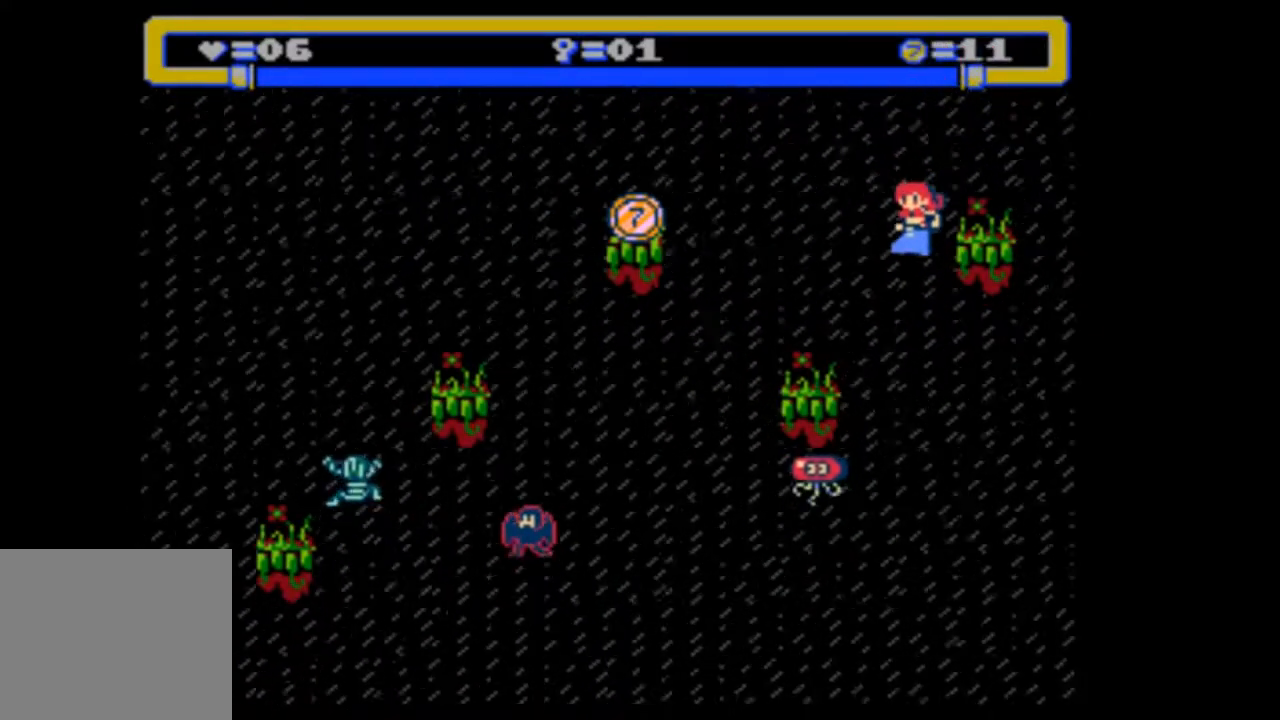
{"buttons": ["DPAD_RIGHT"], "events": [[100, "DPAD_RIGHT", "down"]]}
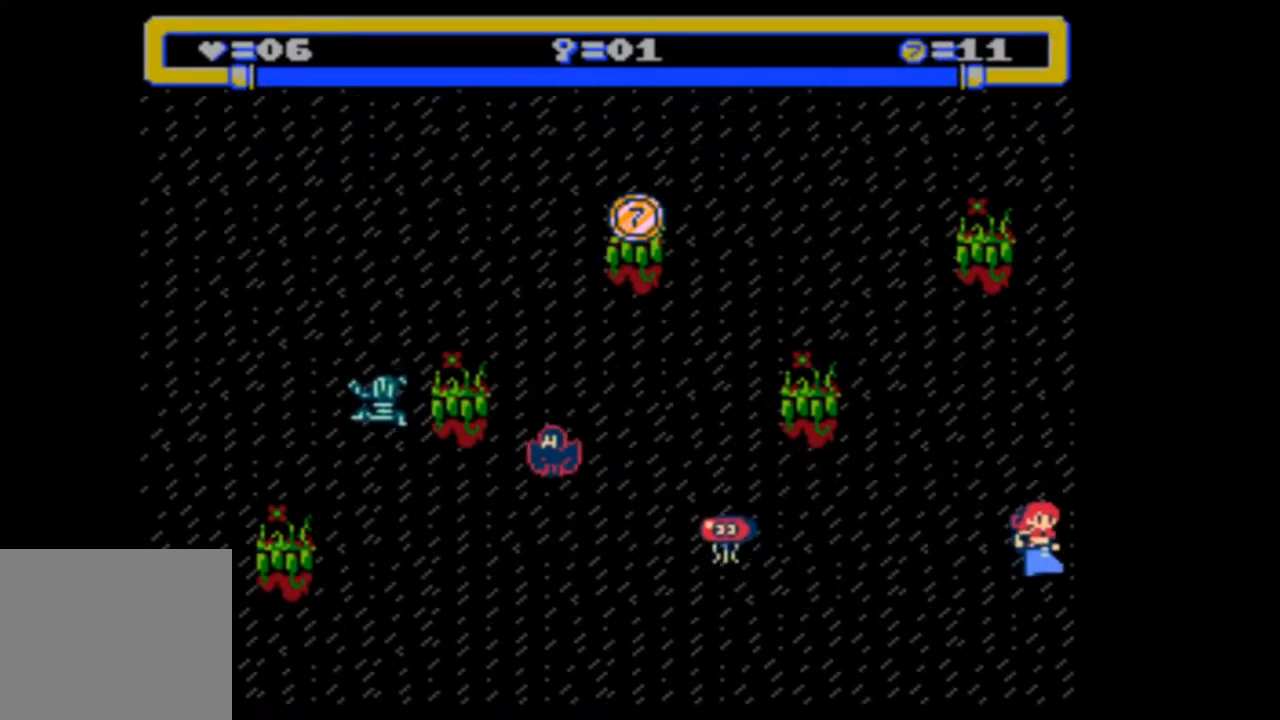
{"buttons": [], "events": [[200, "DPAD_RIGHT", "up"]]}
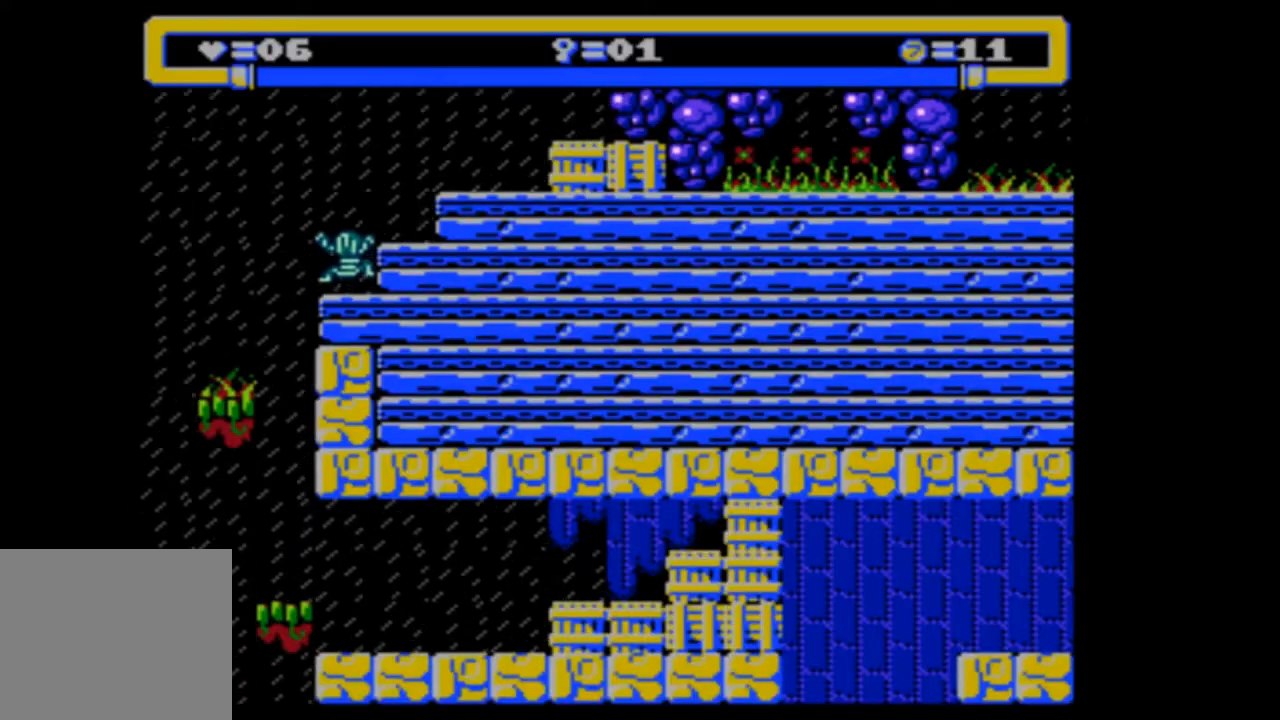
{"buttons": [], "events": [[400, "DPAD_RIGHT", "down"], [433, "DPAD_RIGHT", "up"]]}
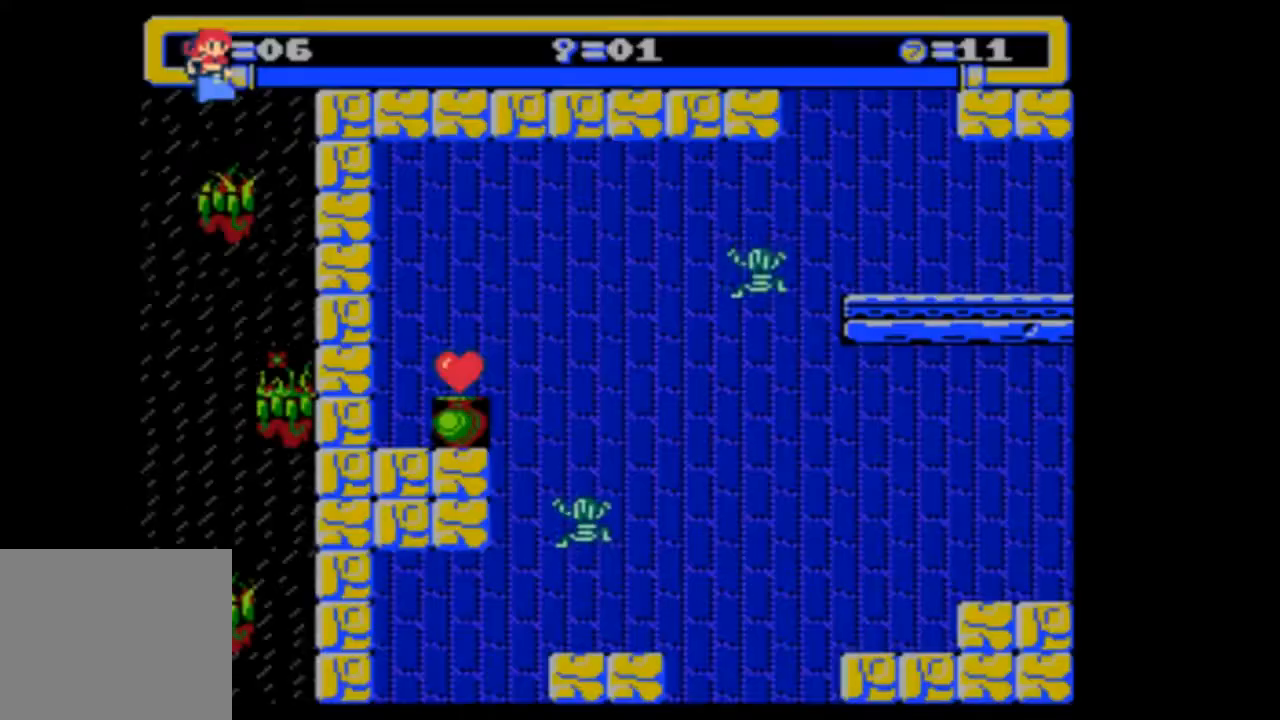
{"buttons": [], "events": []}
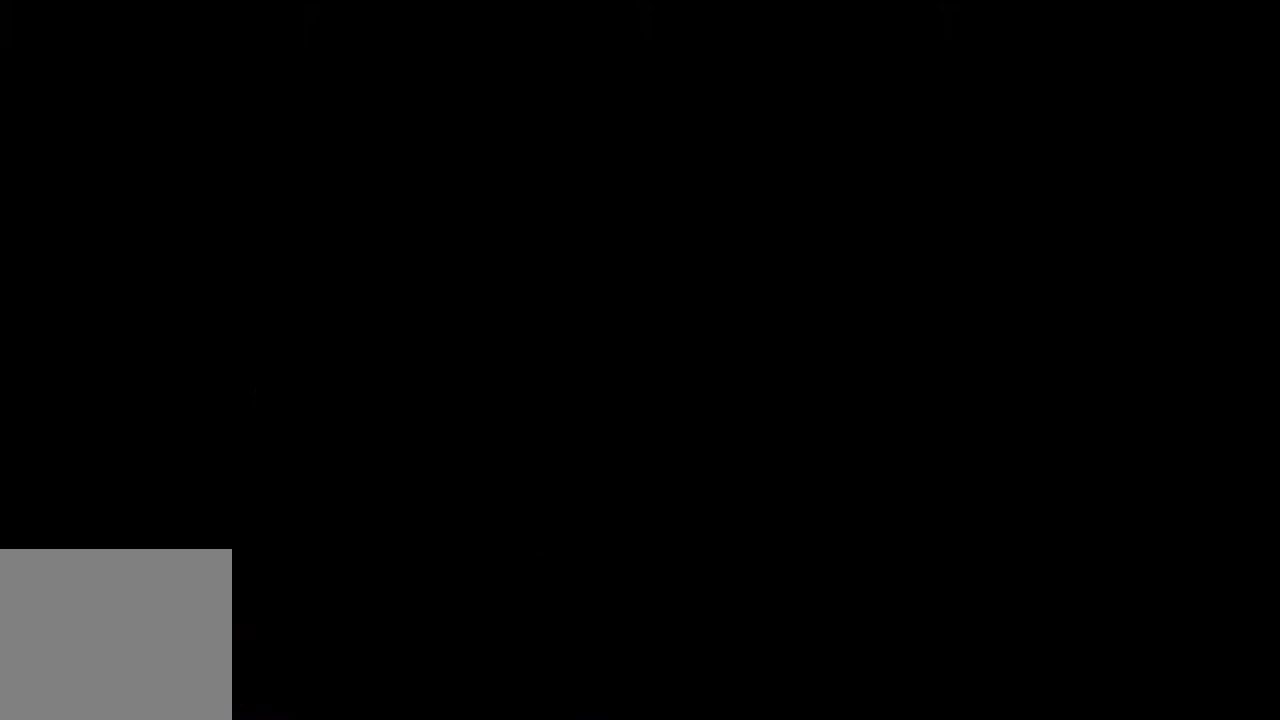
{"buttons": ["DPAD_RIGHT"], "events": [[467, "DPAD_RIGHT", "down"]]}
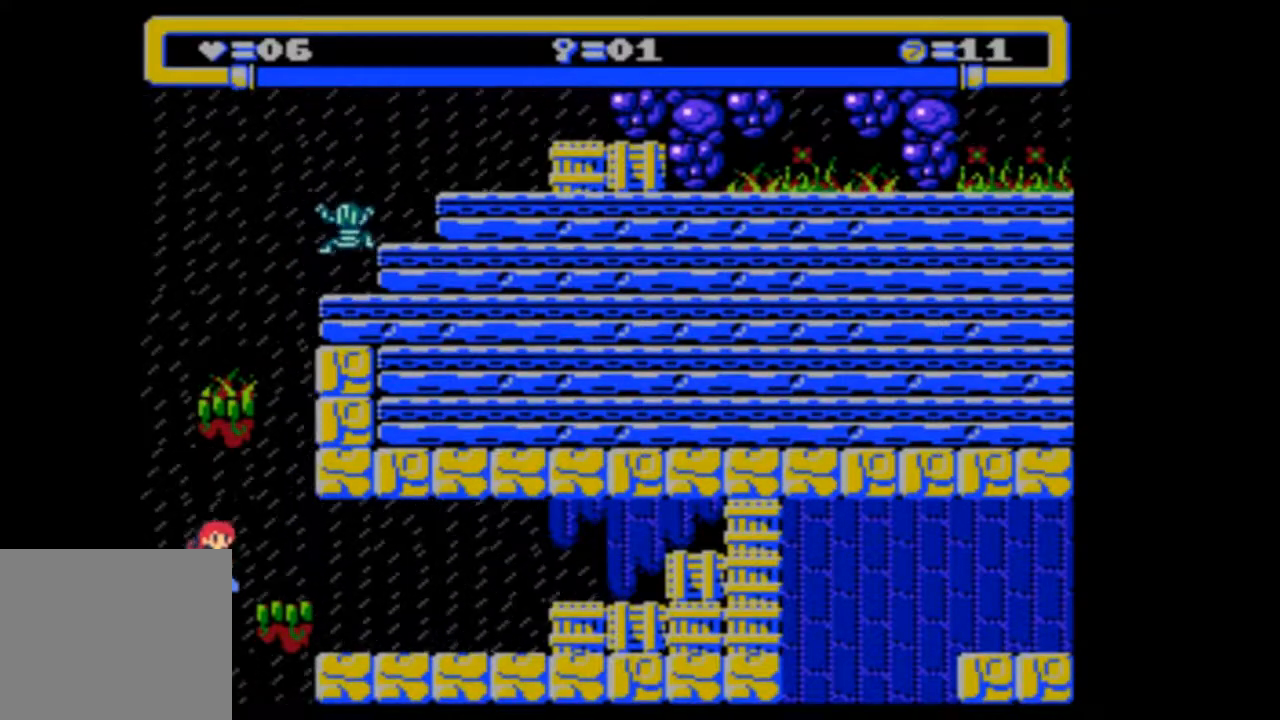
{"buttons": [], "events": [[100, "DPAD_RIGHT", "up"]]}
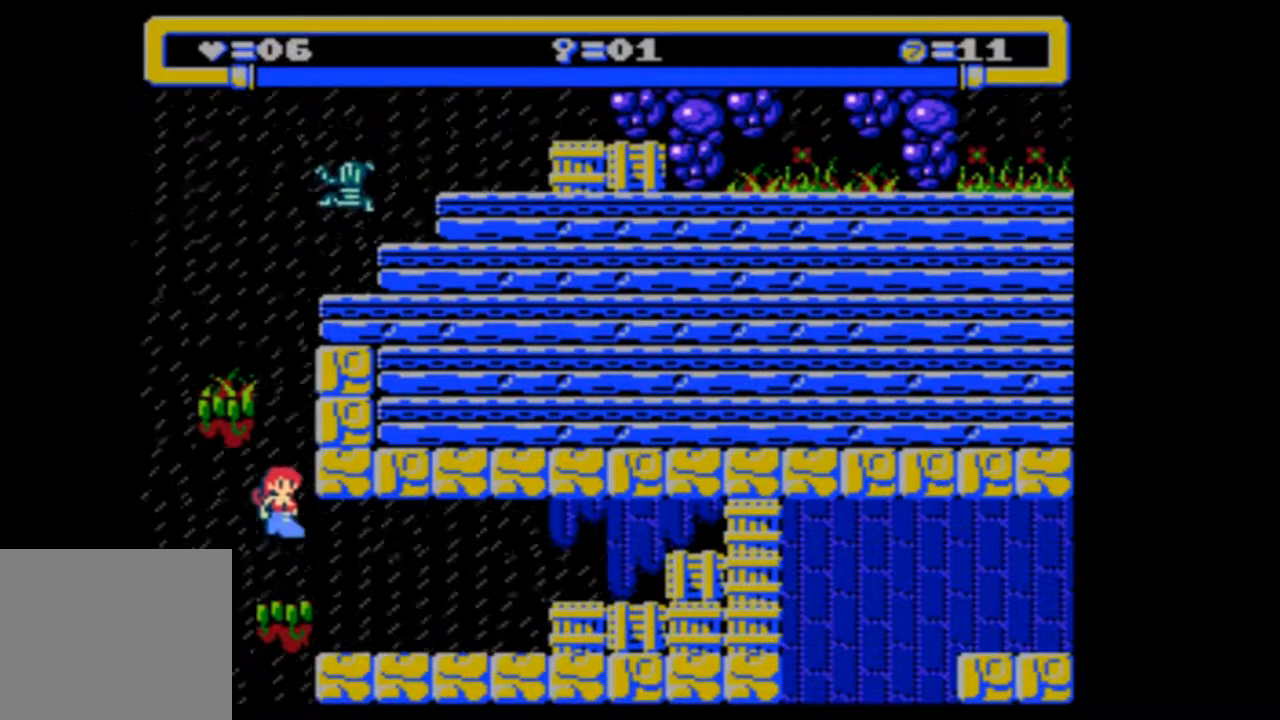
{"buttons": [], "events": [[267, "DPAD_LEFT", "down"], [400, "DPAD_LEFT", "up"]]}
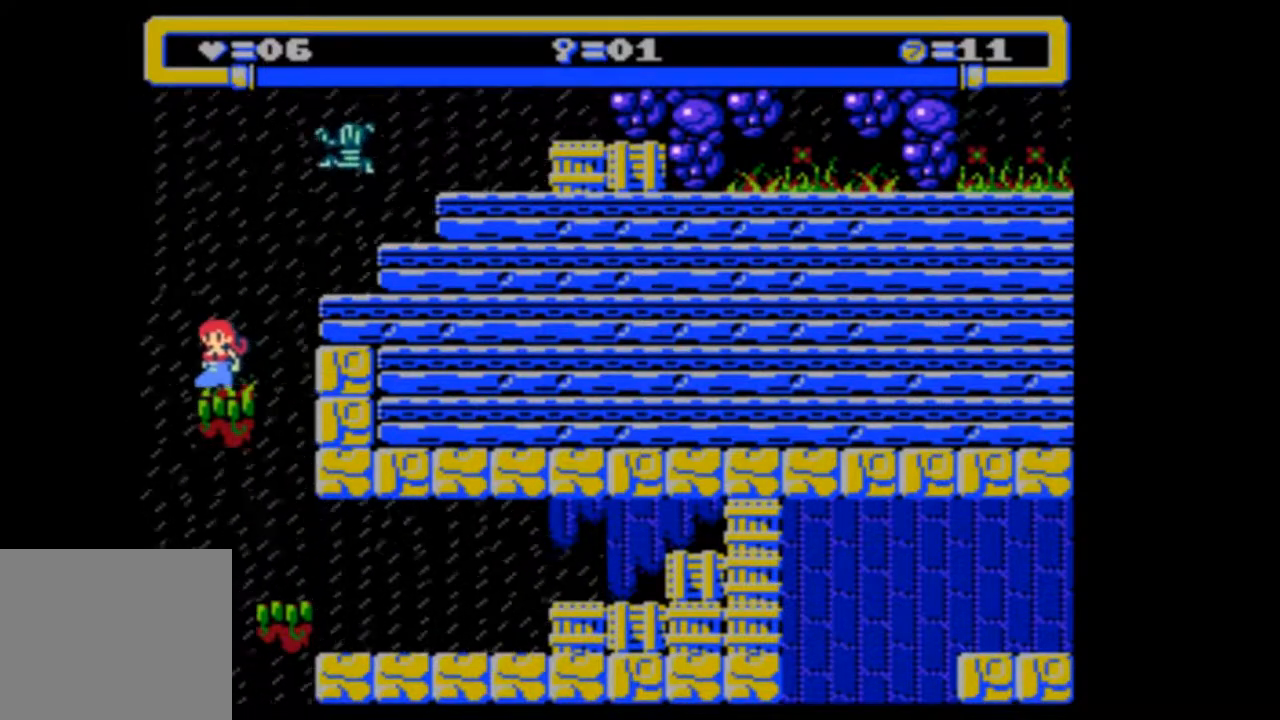
{"buttons": ["DPAD_LEFT"], "events": [[133, "DPAD_LEFT", "down"]]}
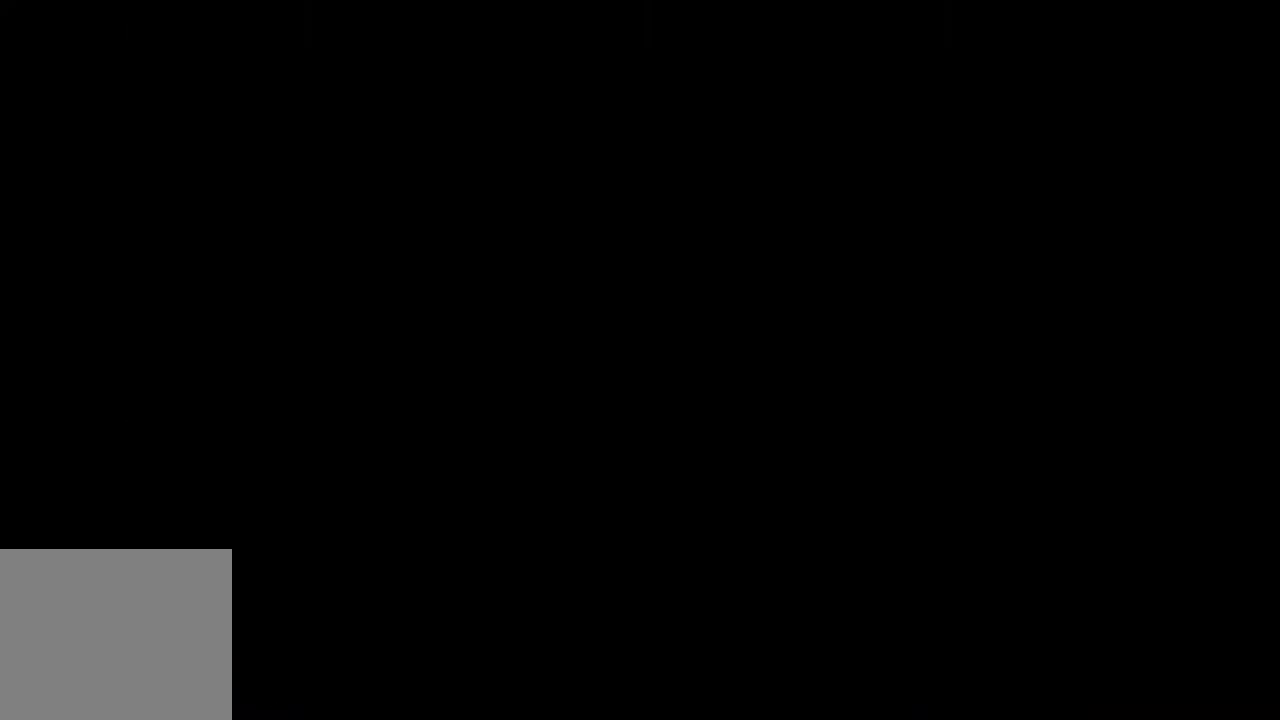
{"buttons": ["DPAD_LEFT"], "events": [[100, "DPAD_LEFT", "up"], [467, "DPAD_LEFT", "down"]]}
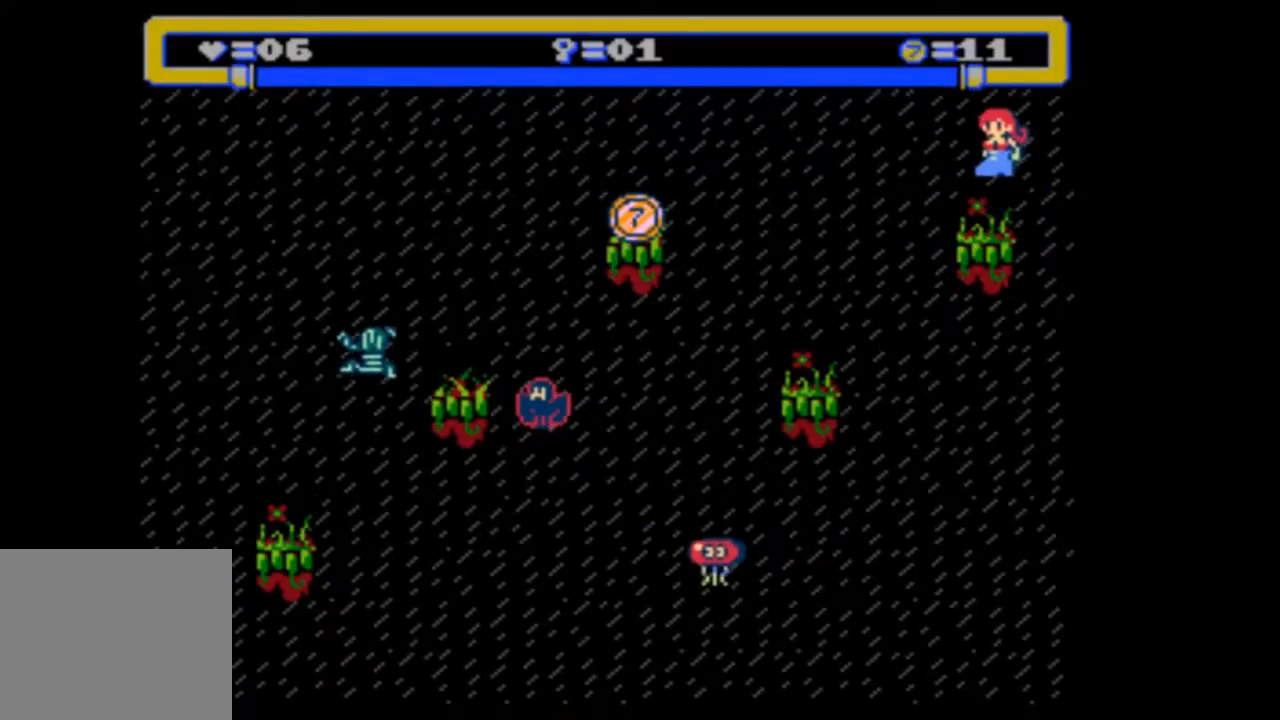
{"buttons": ["DPAD_LEFT"], "events": [[100, "DPAD_LEFT", "up"], [400, "DPAD_LEFT", "down"]]}
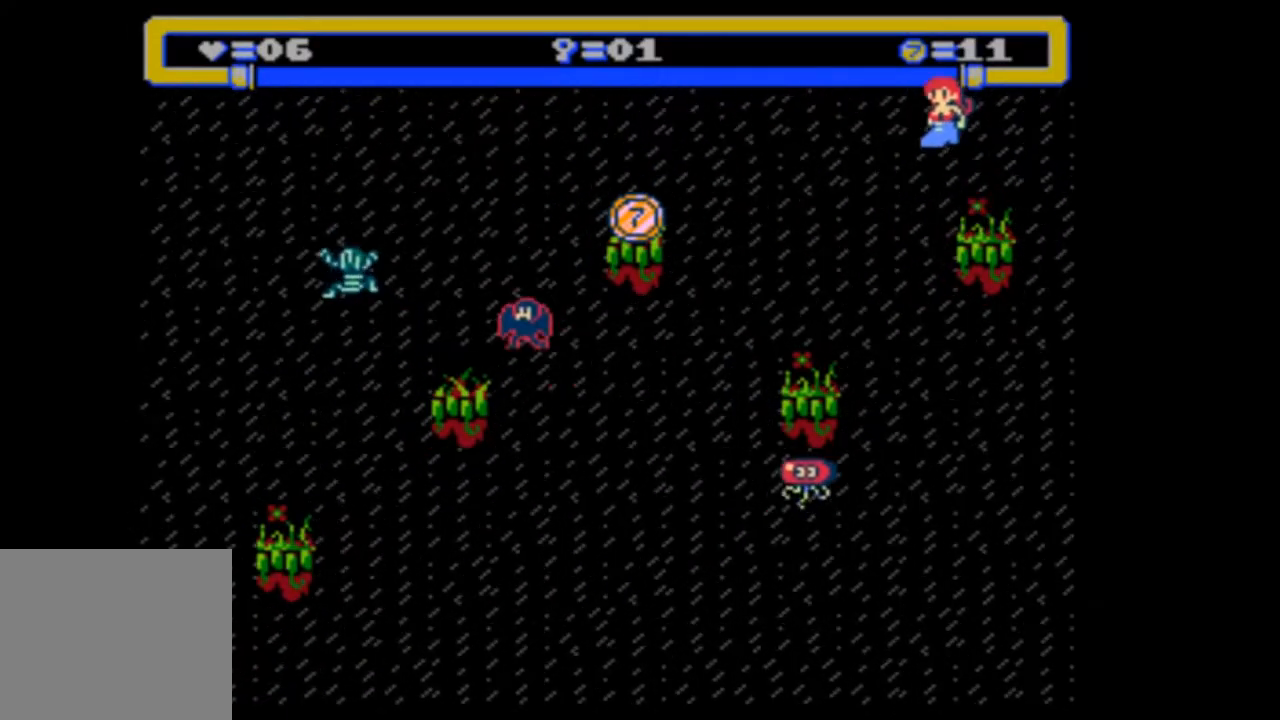
{"buttons": [], "events": [[233, "DPAD_LEFT", "up"]]}
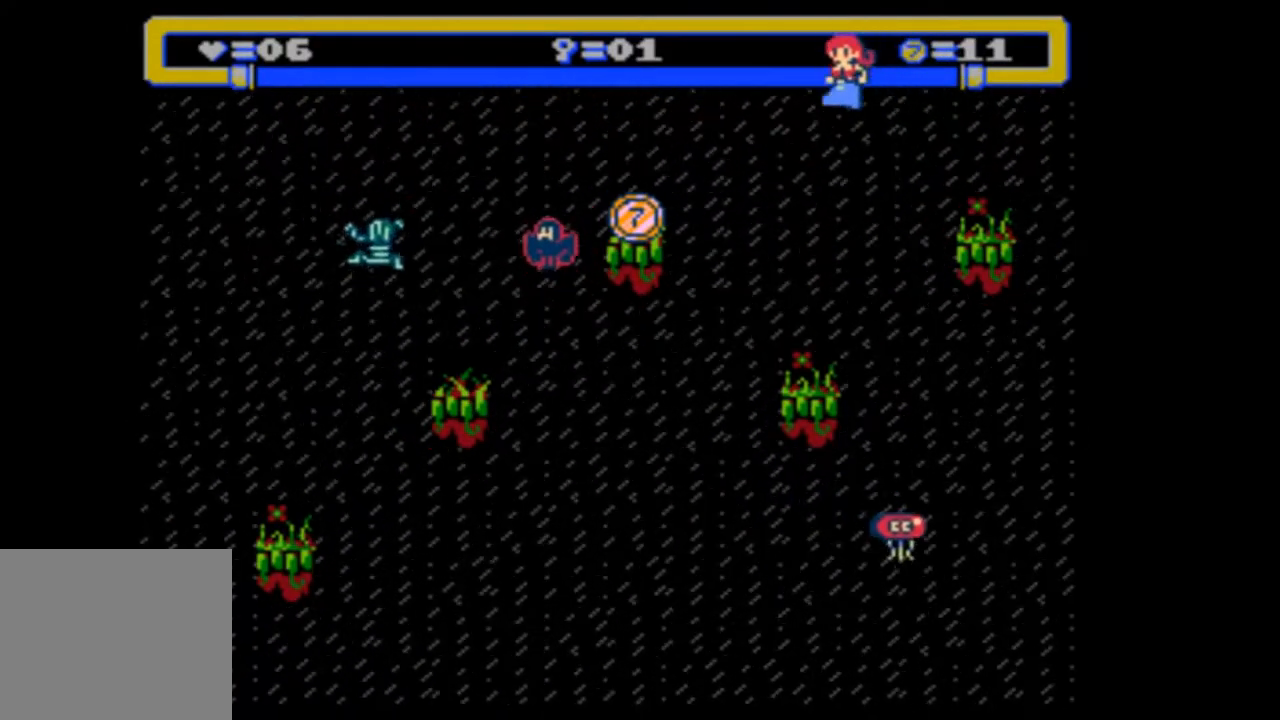
{"buttons": [], "events": [[167, "DPAD_LEFT", "down"], [267, "DPAD_LEFT", "up"]]}
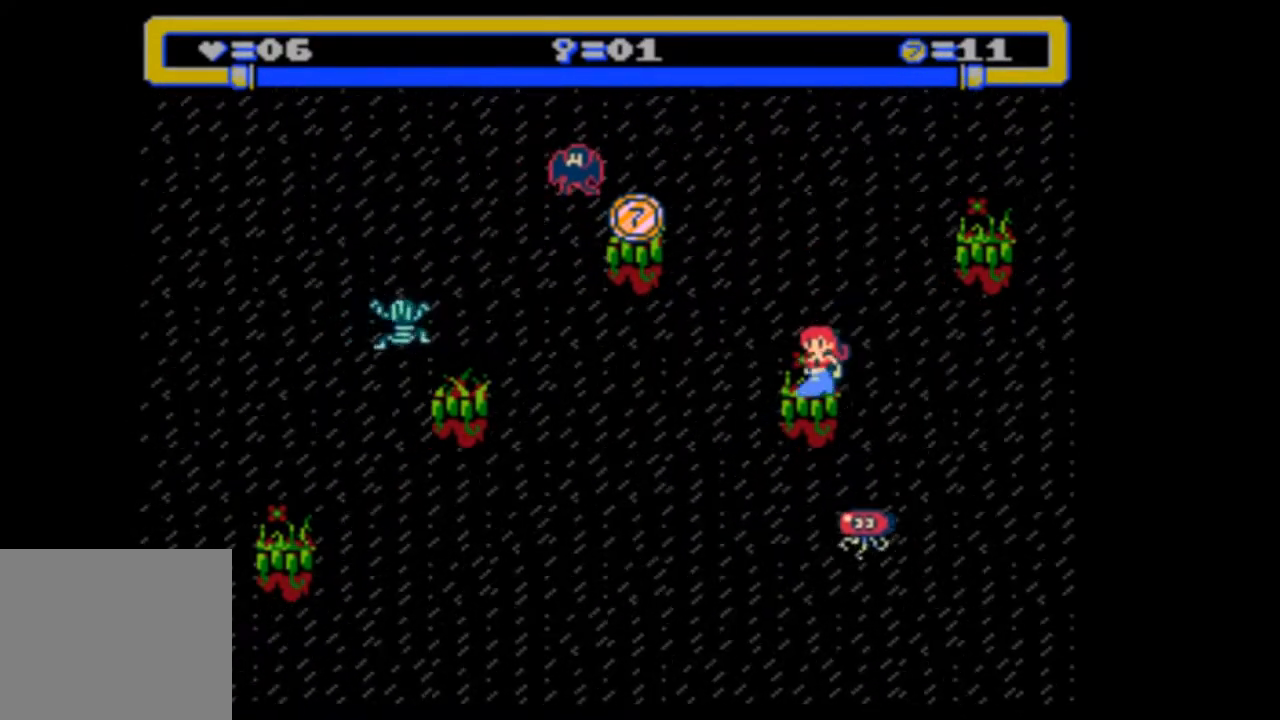
{"buttons": ["DPAD_LEFT"], "events": [[133, "DPAD_LEFT", "down"], [300, "DPAD_LEFT", "up"], [333, "DPAD_LEFT", "down"]]}
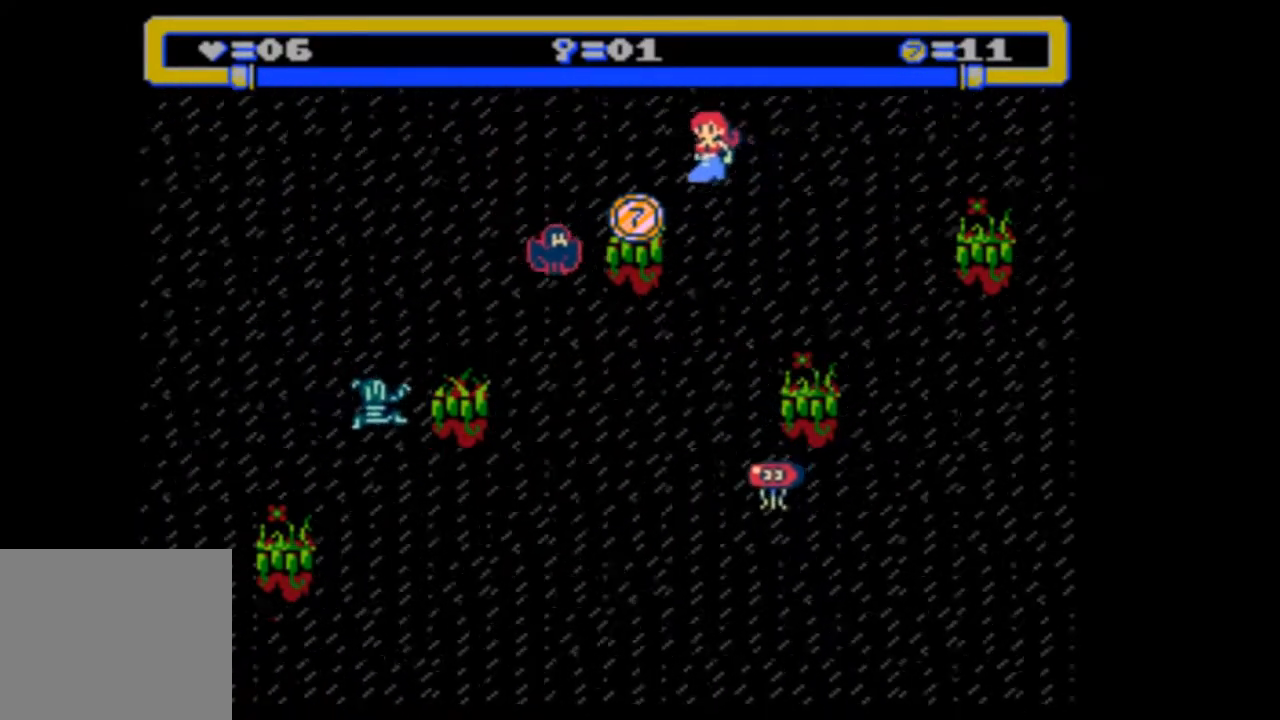
{"buttons": ["DPAD_LEFT"], "events": [[100, "DPAD_LEFT", "up"], [367, "DPAD_LEFT", "down"]]}
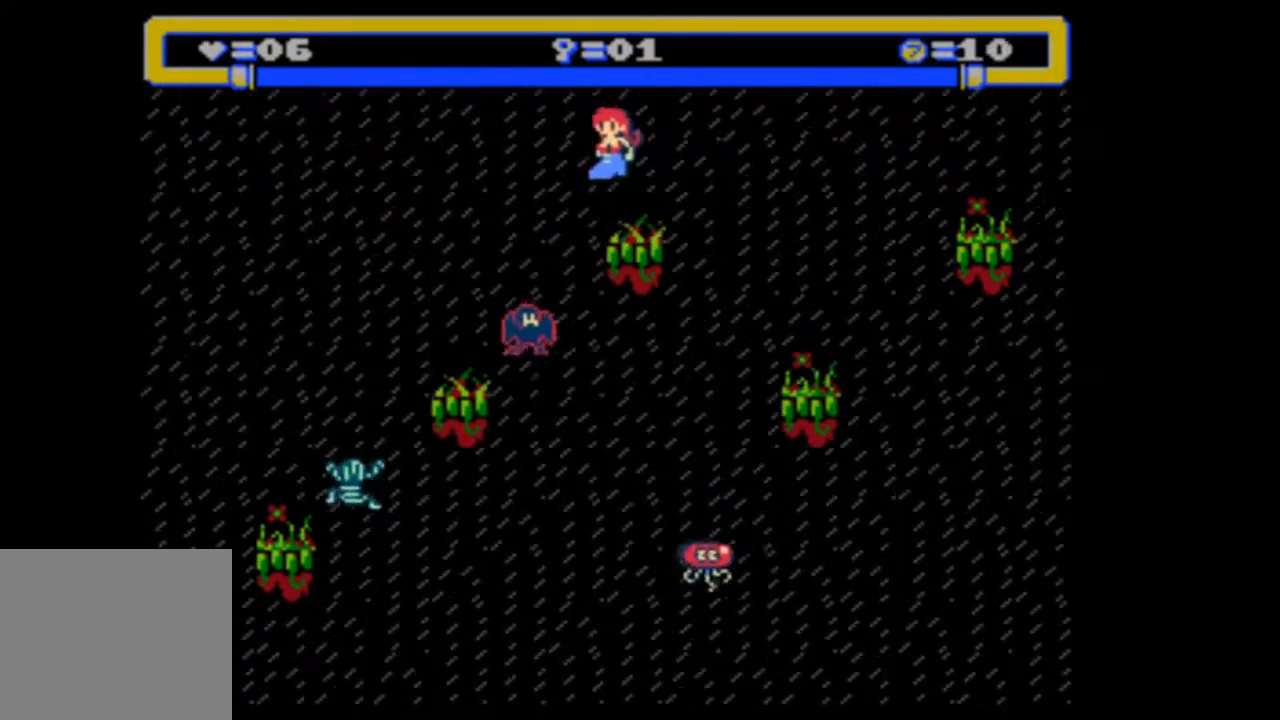
{"buttons": ["DPAD_LEFT"], "events": []}
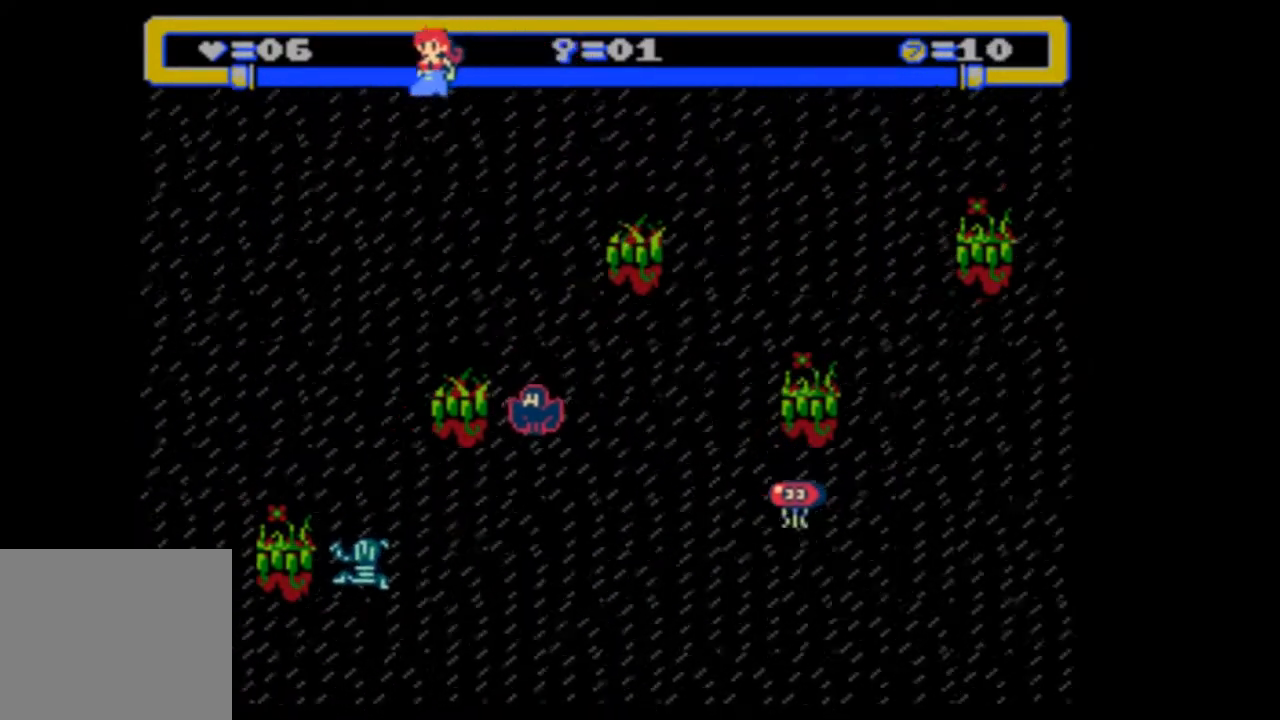
{"buttons": [], "events": [[433, "DPAD_LEFT", "up"]]}
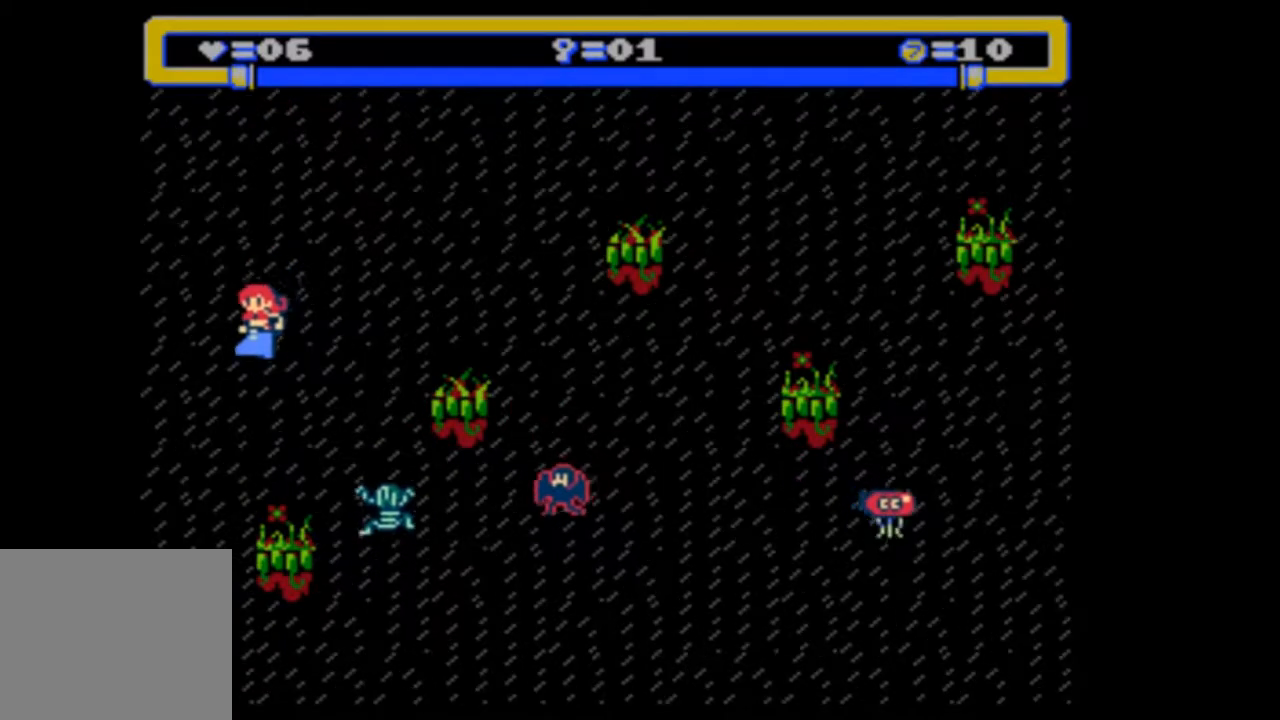
{"buttons": [], "events": []}
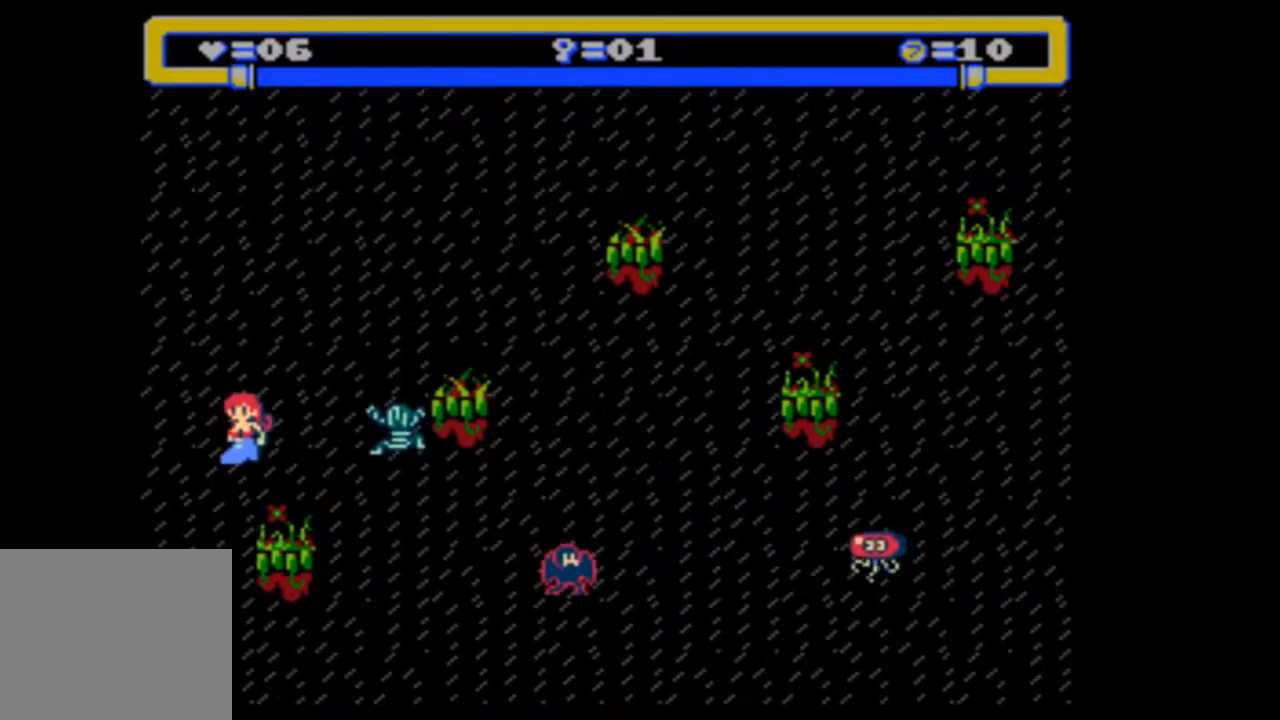
{"buttons": [], "events": [[167, "DPAD_LEFT", "down"], [233, "DPAD_LEFT", "up"]]}
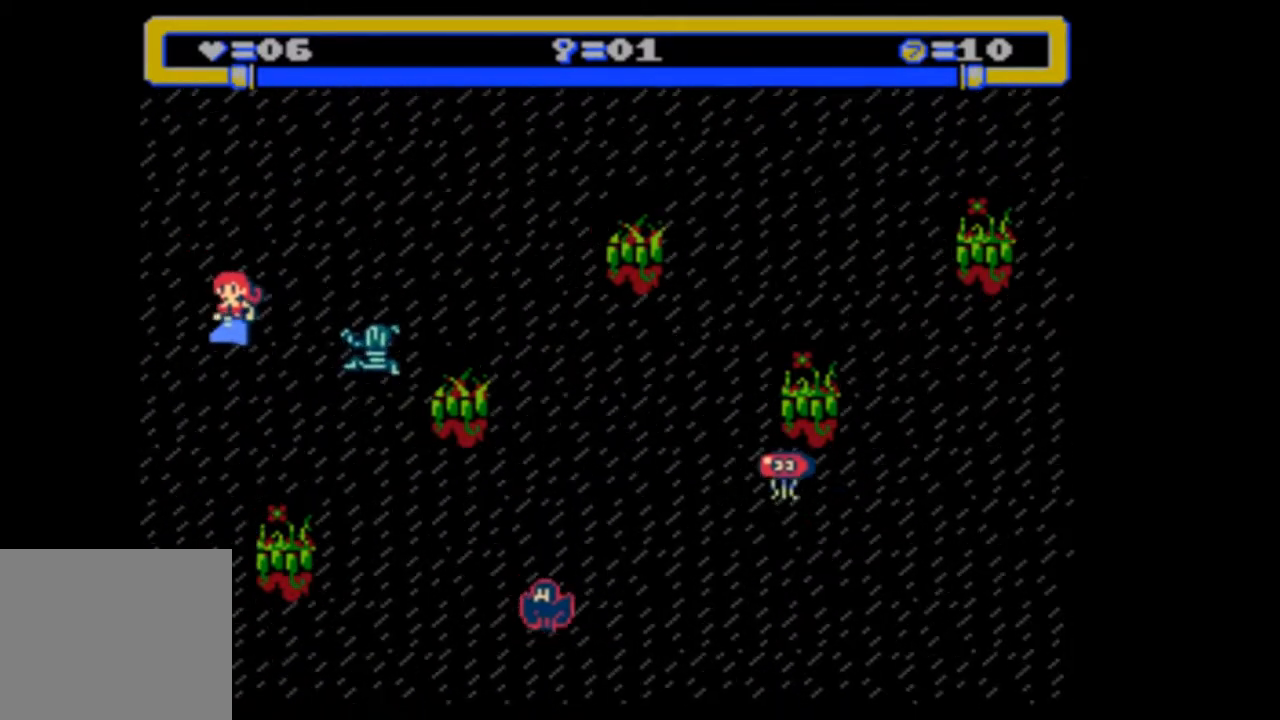
{"buttons": [], "events": []}